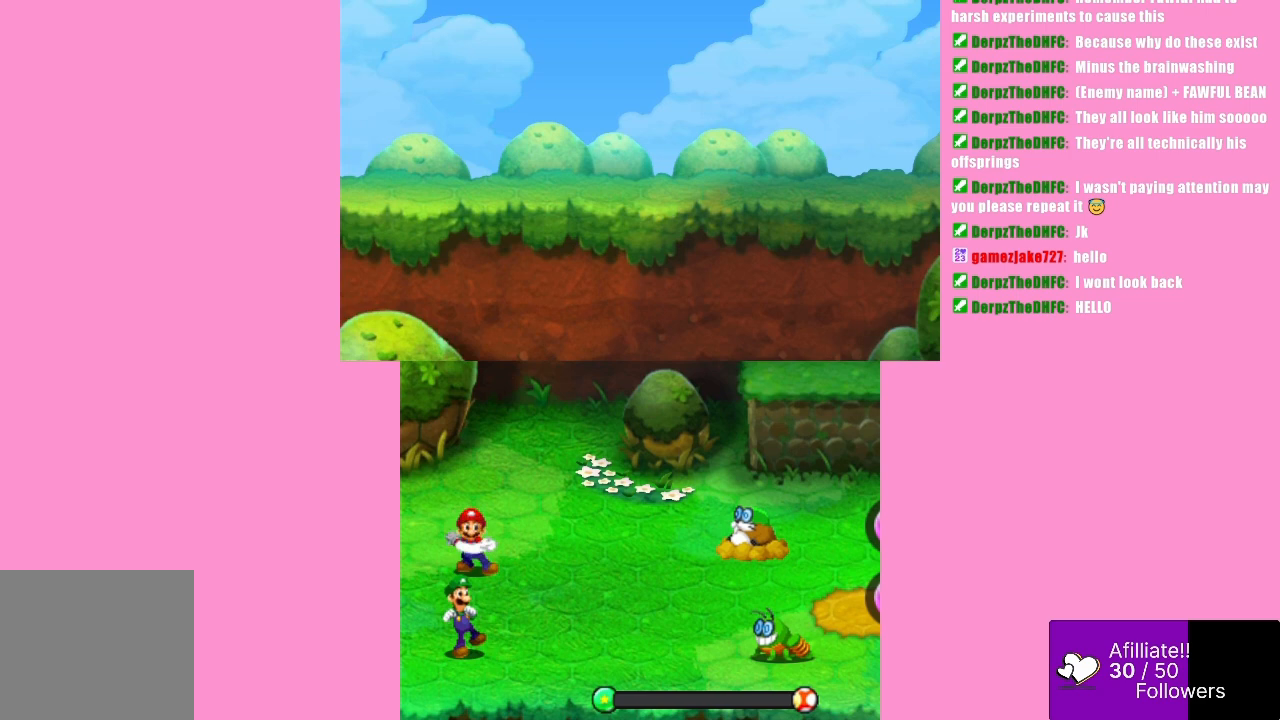
Gameplay with a controller (Xbox layout); each line is a JSON object with the inputs held at the frame after it. "events" lists button and stick changes between this image and that frame as [ms after this image, input, new state], when the widget could be followed in between. Not read: L3 R3 right_stick.
{"buttons": [], "left_stick": "center", "events": [[333, "B", "down"], [400, "B", "up"]]}
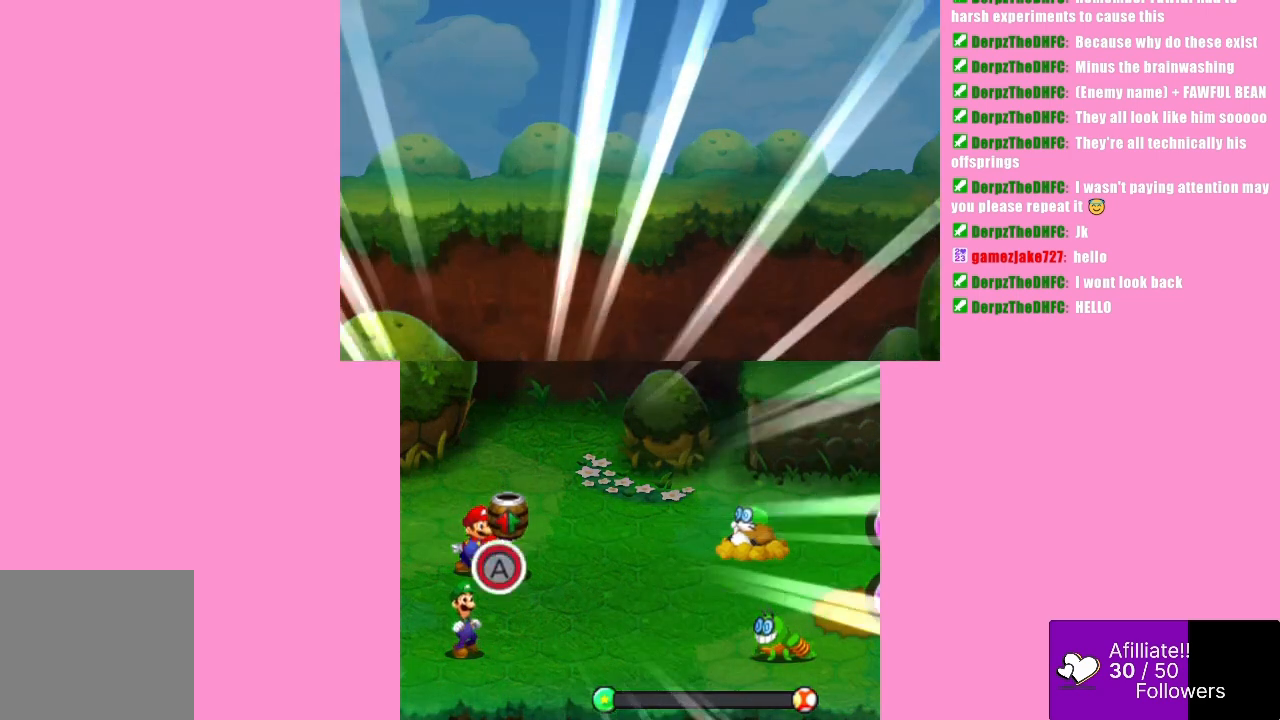
{"buttons": [], "left_stick": "center", "events": []}
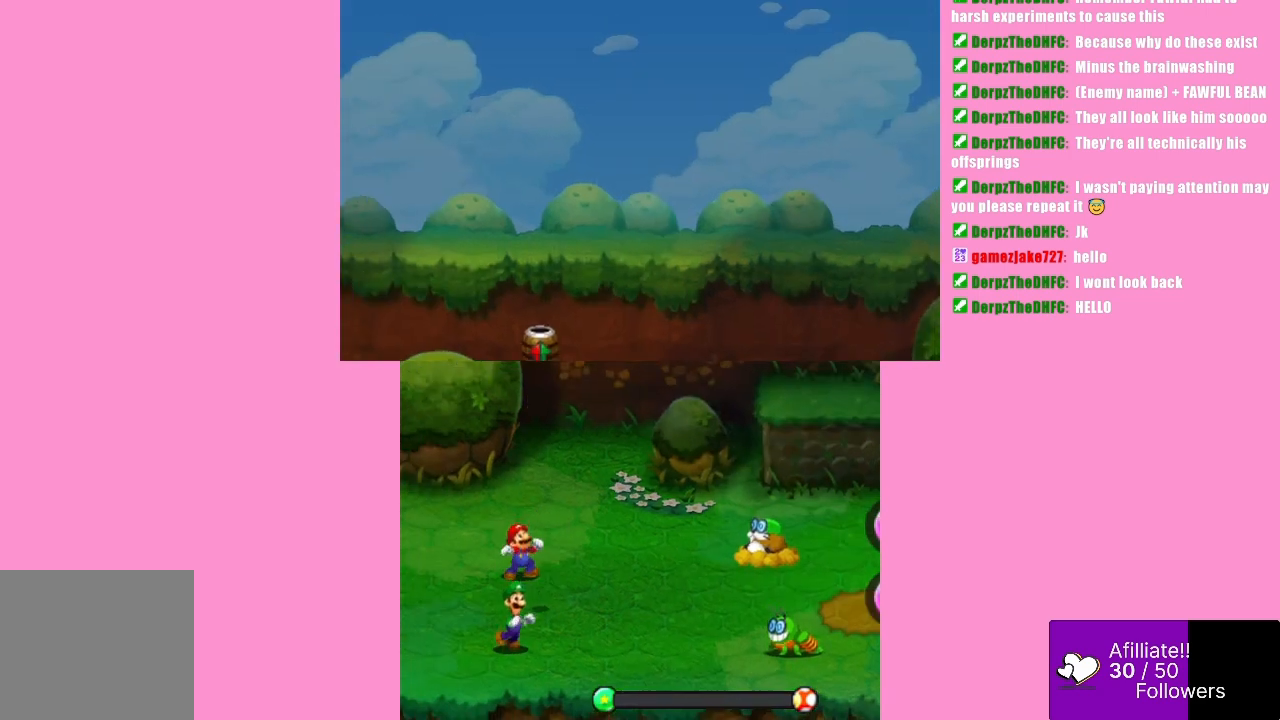
{"buttons": [], "left_stick": "center", "events": []}
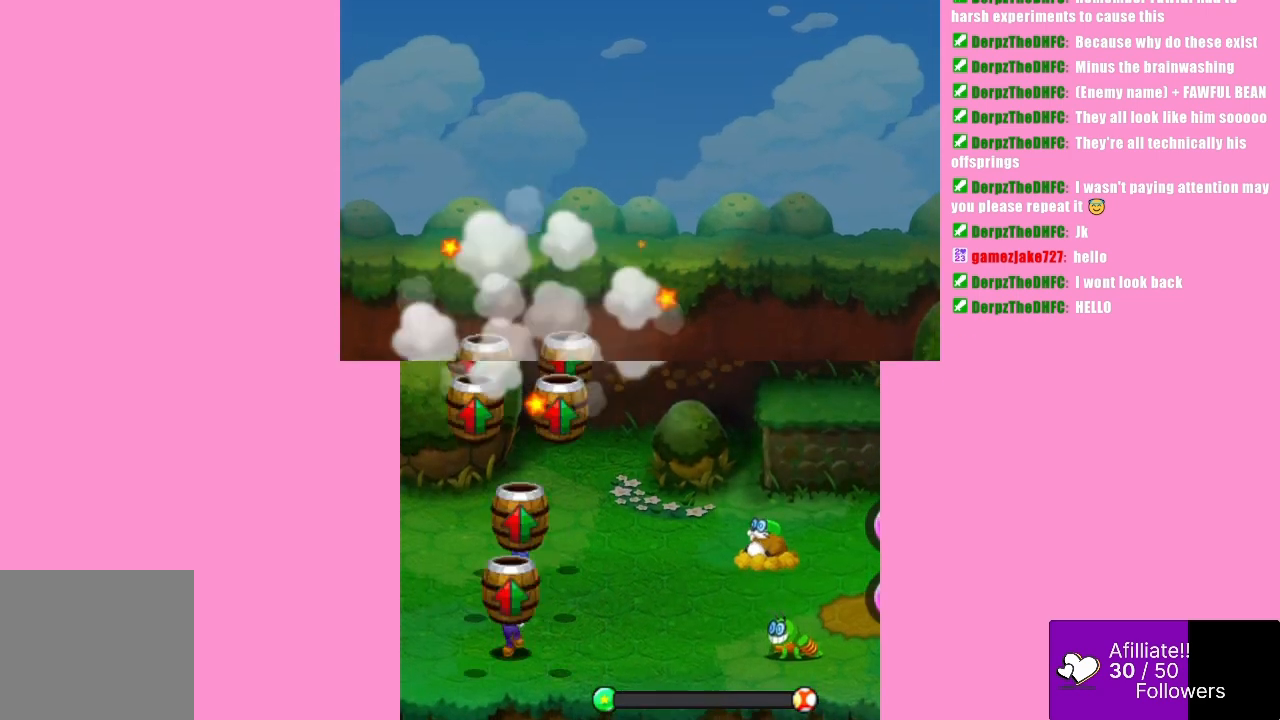
{"buttons": [], "left_stick": "center", "events": []}
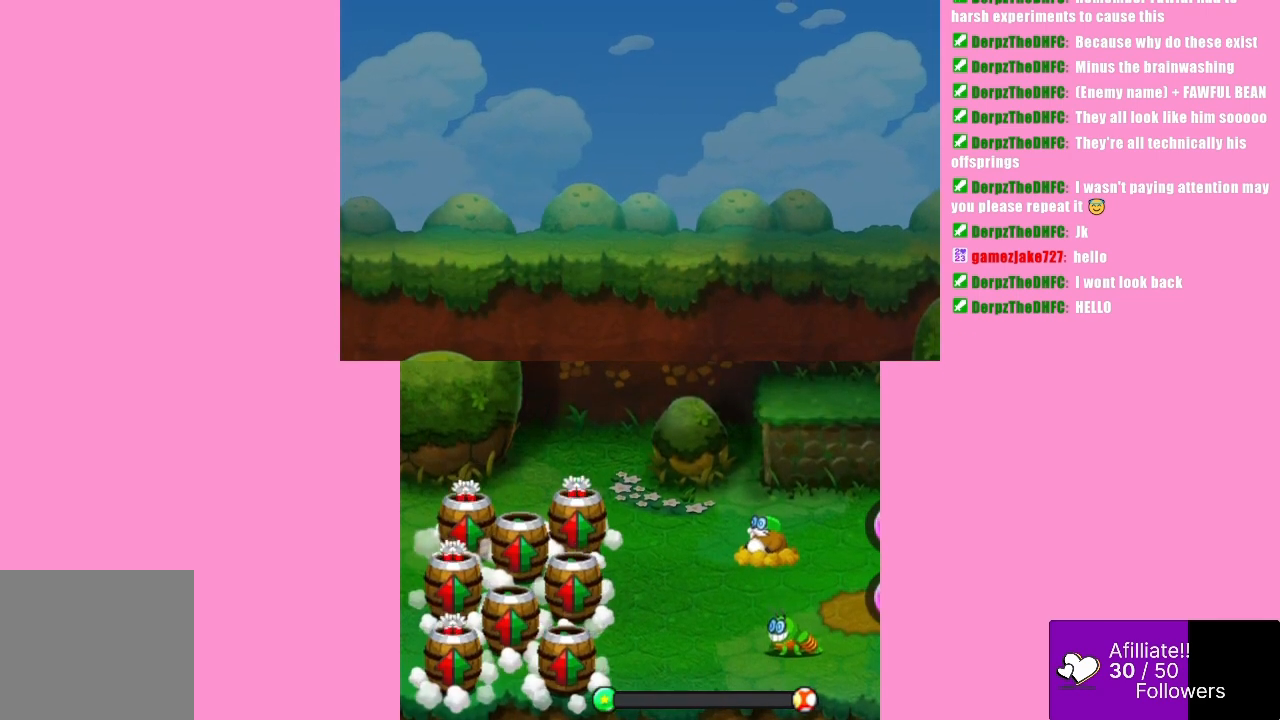
{"buttons": [], "left_stick": "center", "events": []}
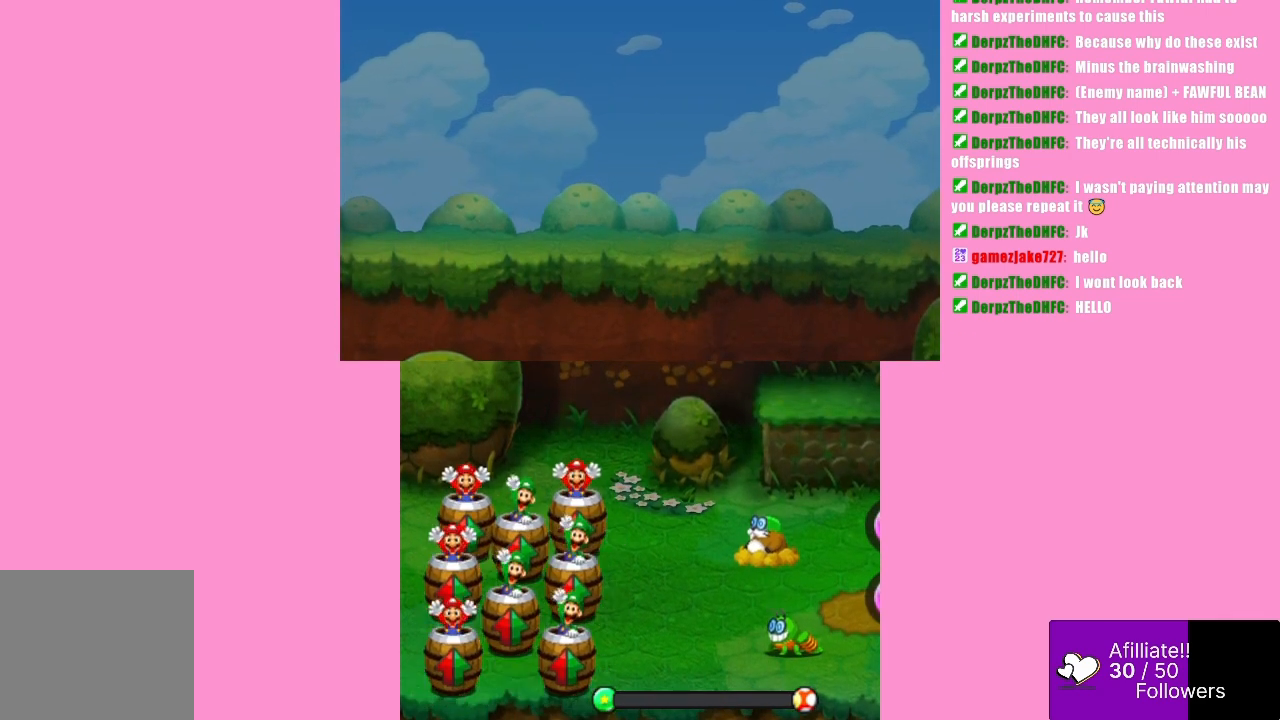
{"buttons": [], "left_stick": "center", "events": []}
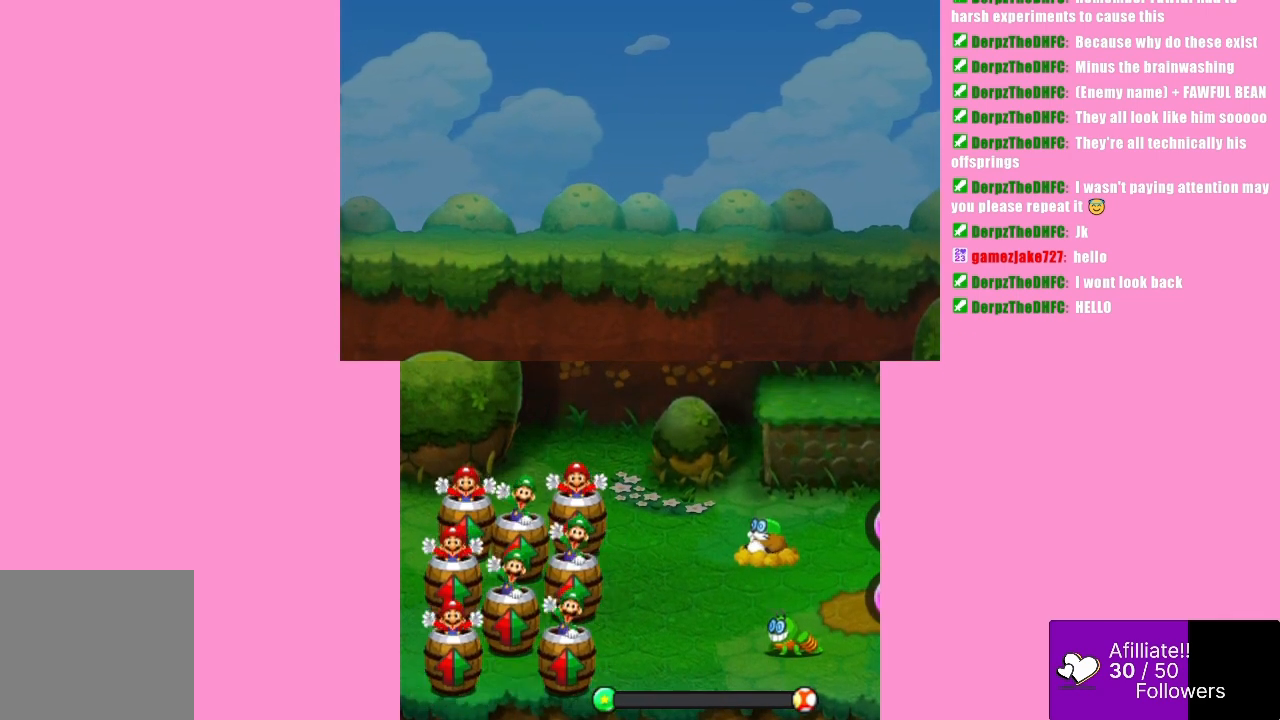
{"buttons": [], "left_stick": "center", "events": []}
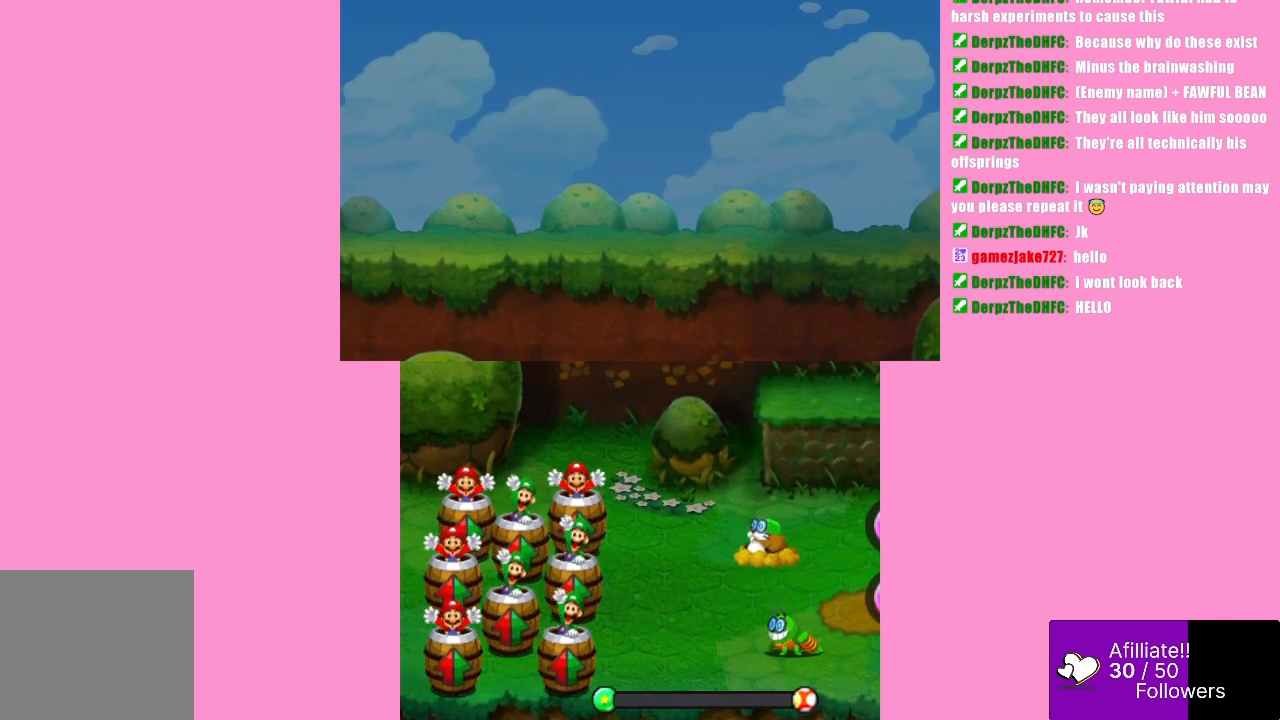
{"buttons": [], "left_stick": "center", "events": []}
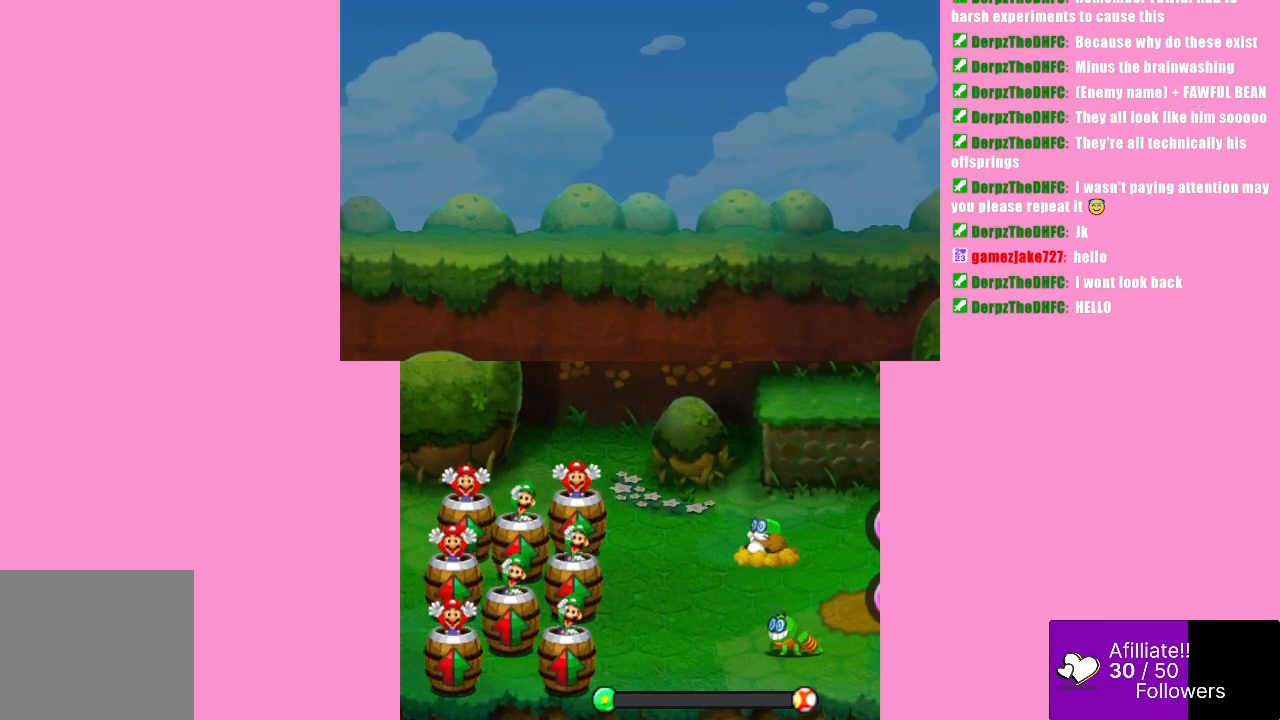
{"buttons": [], "left_stick": "center", "events": []}
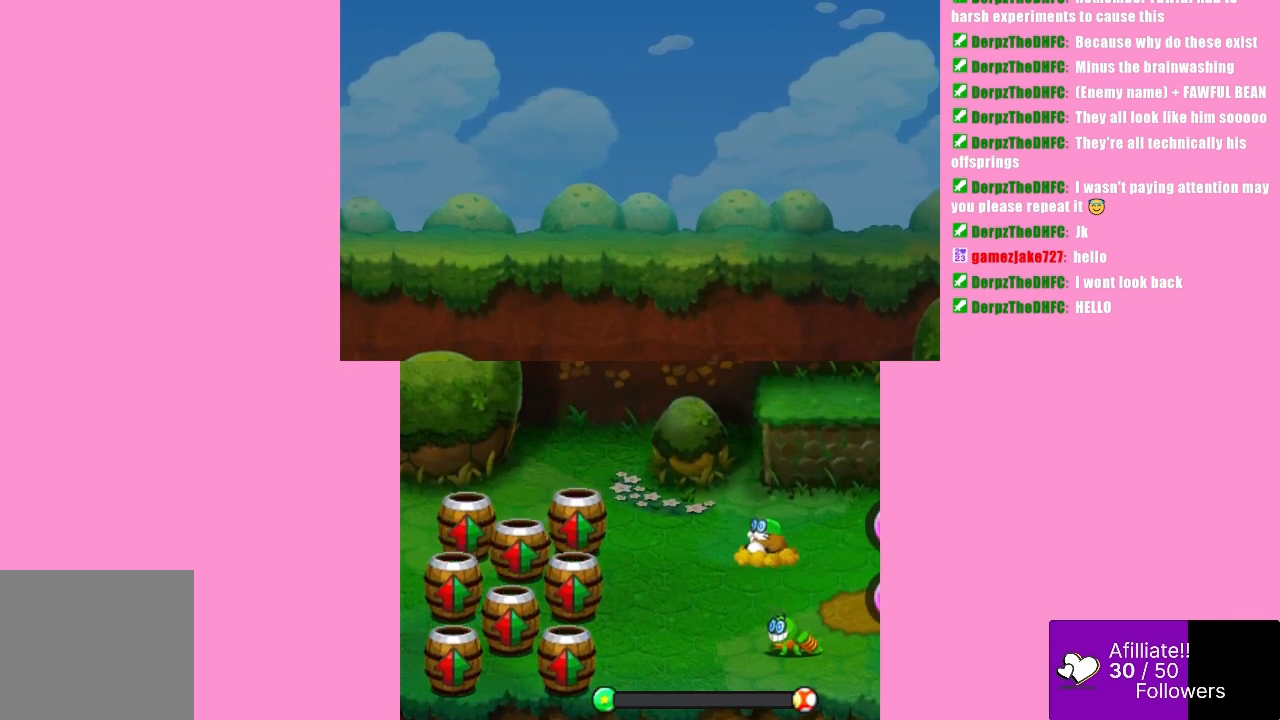
{"buttons": [], "left_stick": "center", "events": []}
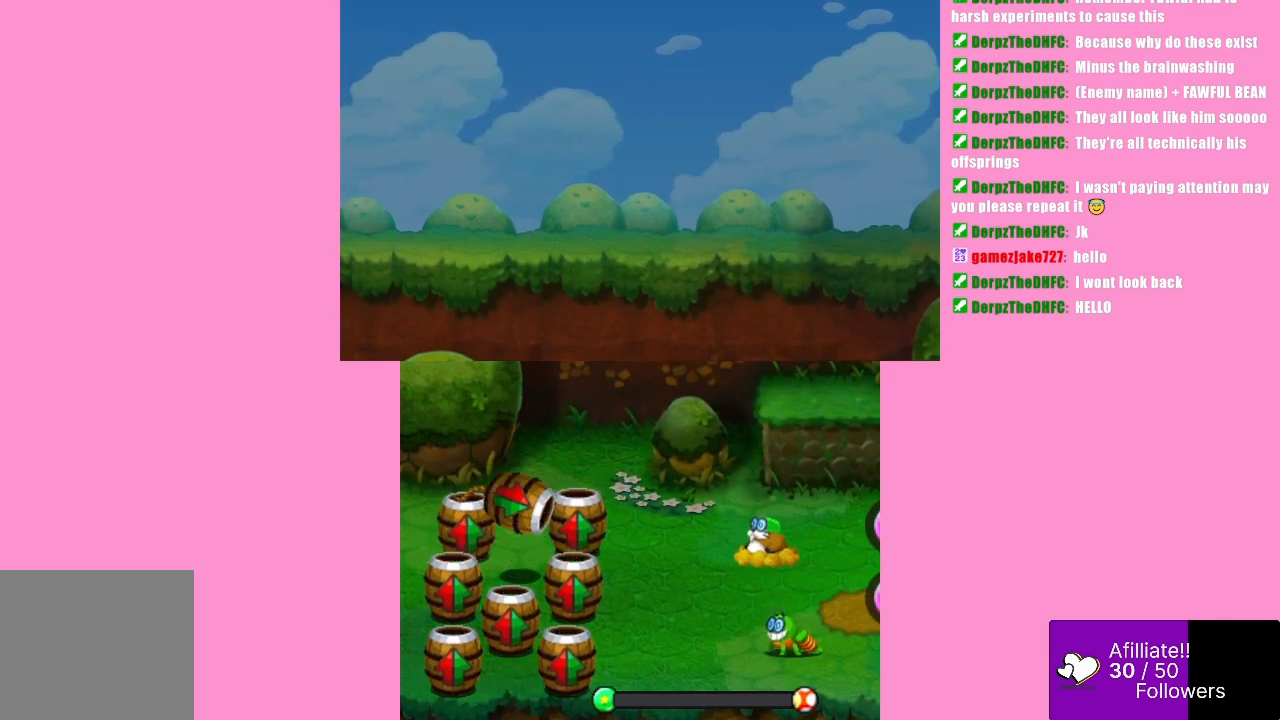
{"buttons": [], "left_stick": "center", "events": [[67, "A", "down"], [367, "A", "up"]]}
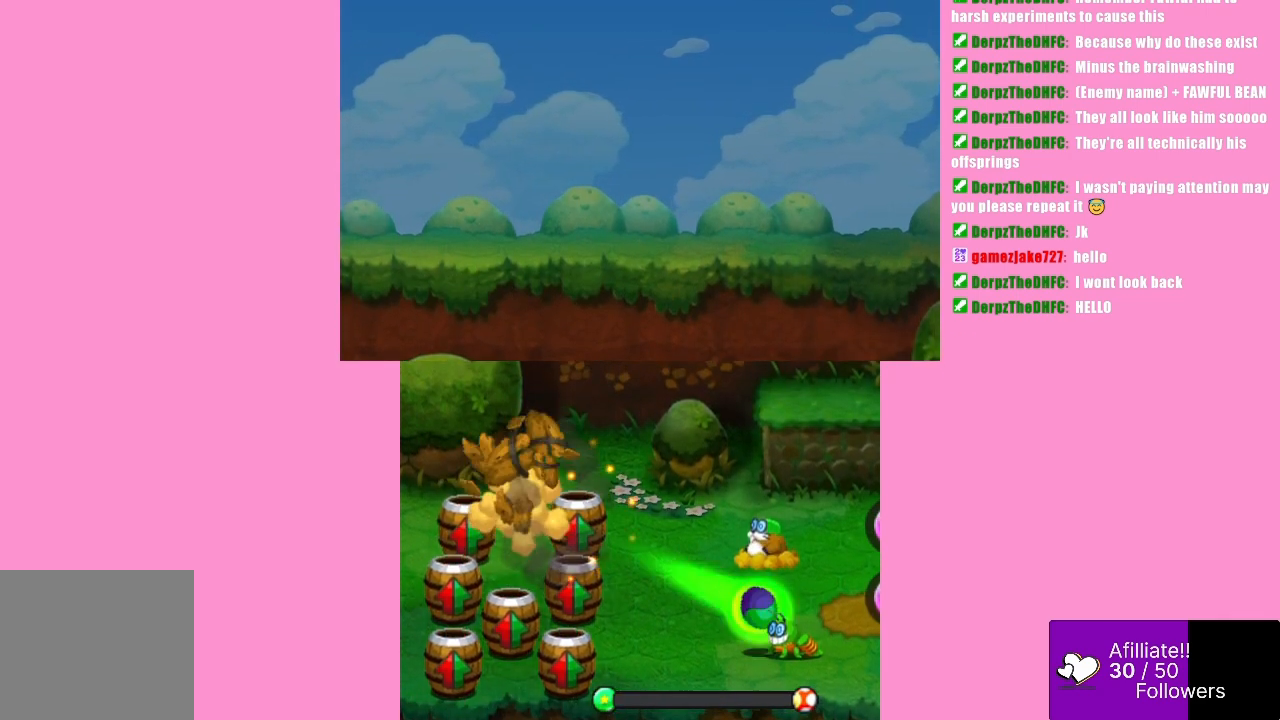
{"buttons": [], "left_stick": "center", "events": []}
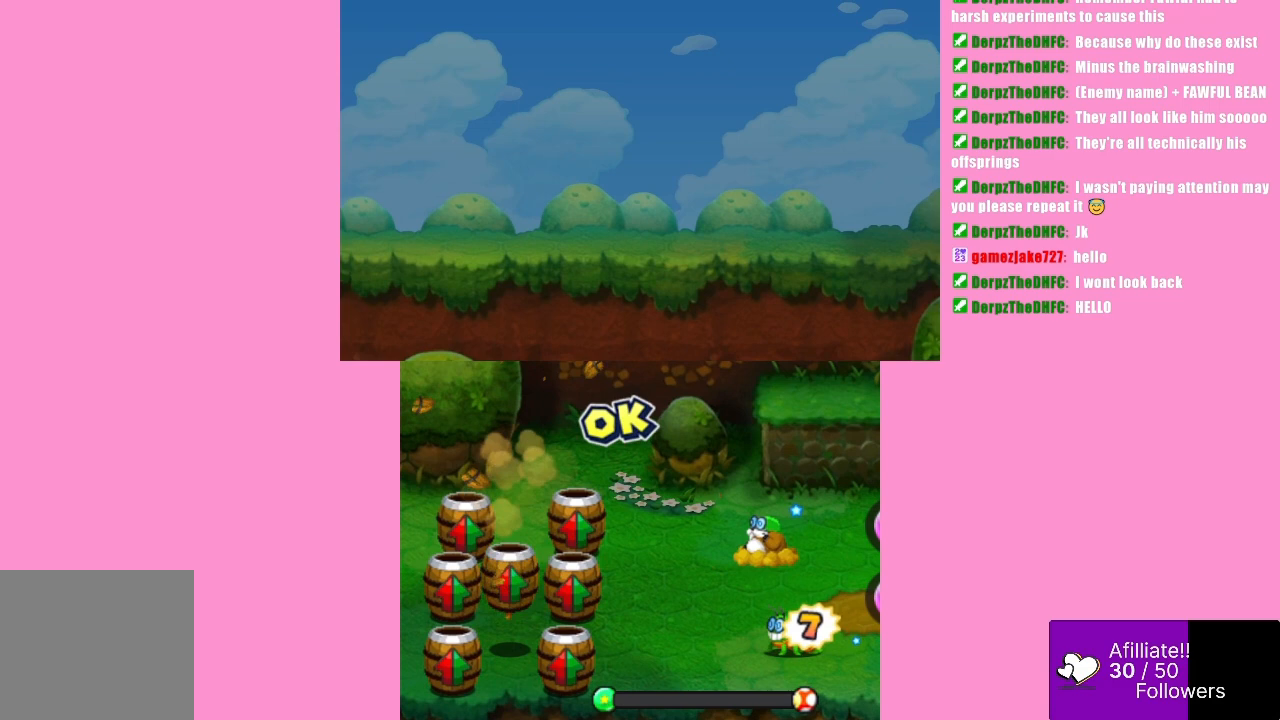
{"buttons": ["A"], "left_stick": "center", "events": [[100, "A", "down"]]}
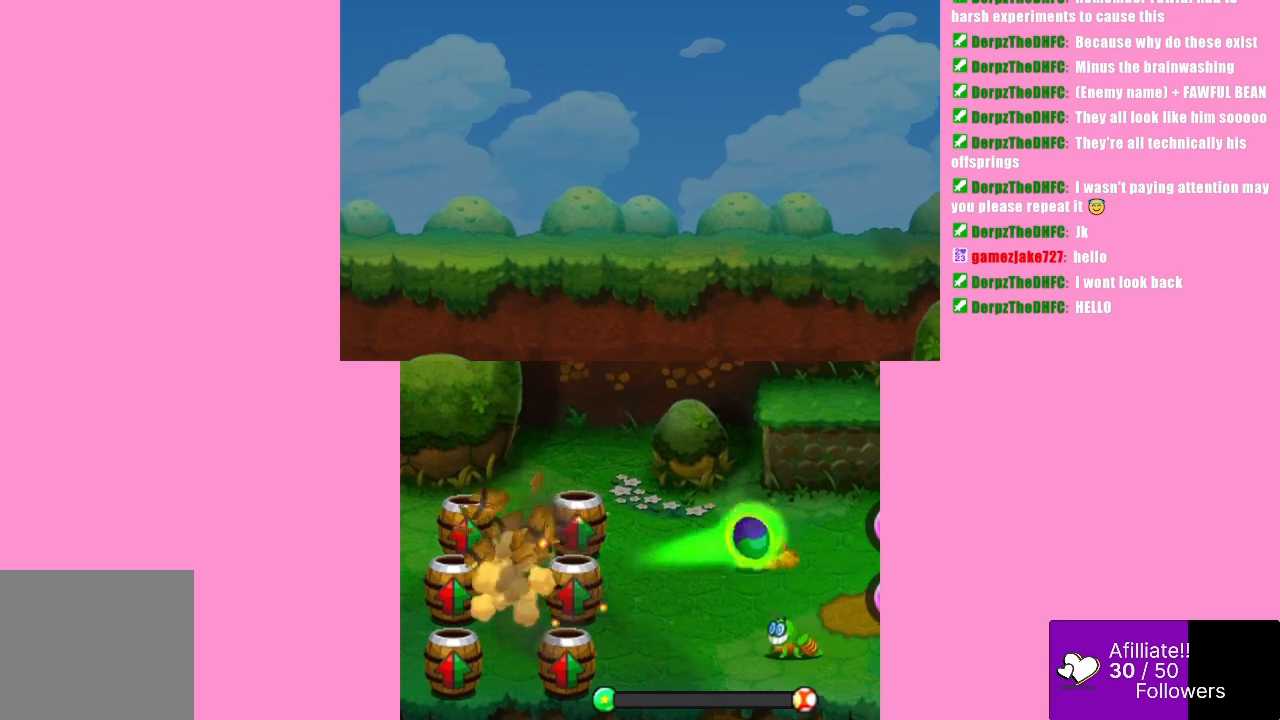
{"buttons": [], "left_stick": "center", "events": [[33, "A", "up"]]}
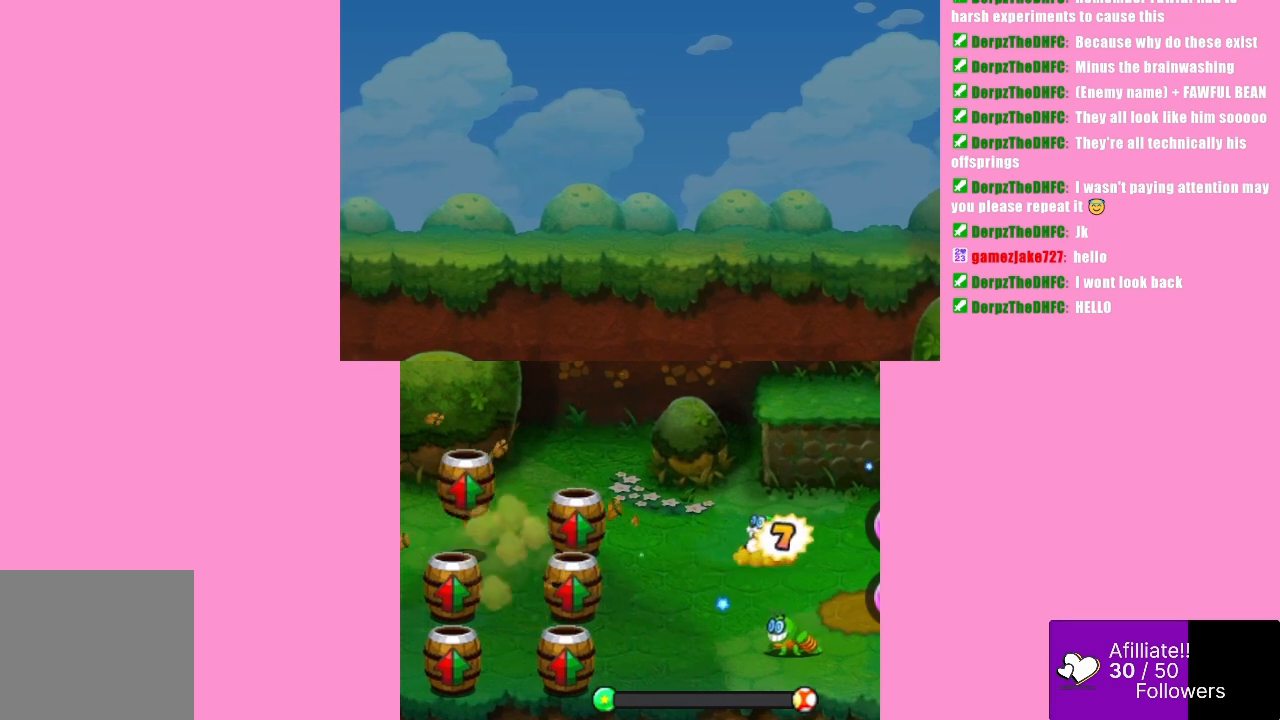
{"buttons": ["B"], "left_stick": "center", "events": [[100, "B", "down"]]}
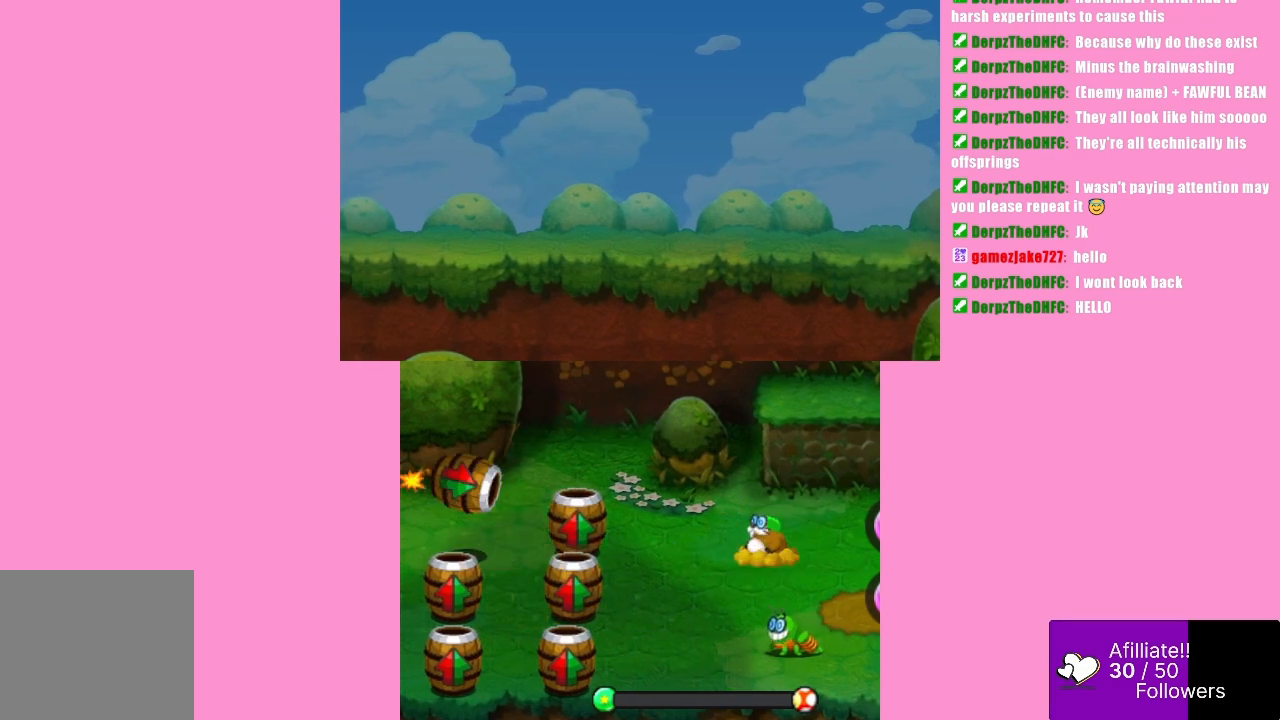
{"buttons": ["B"], "left_stick": "center", "events": [[100, "B", "up"], [167, "B", "down"]]}
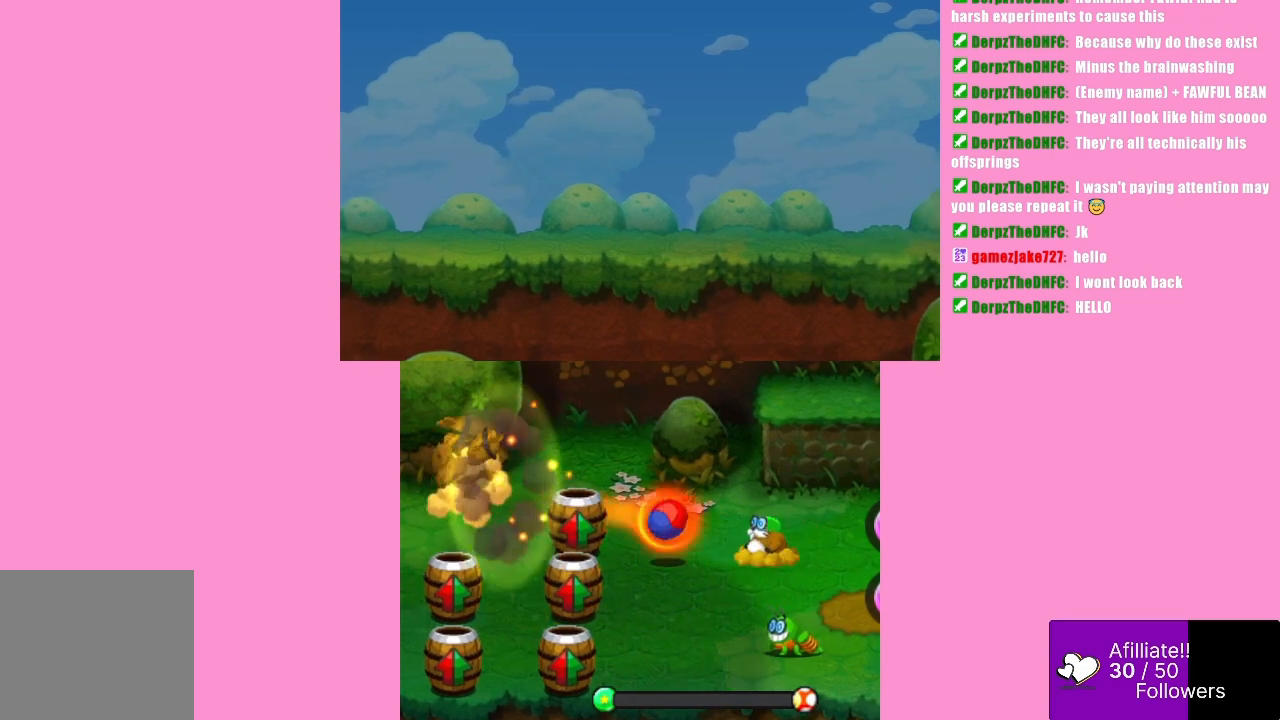
{"buttons": [], "left_stick": "center", "events": [[167, "B", "up"]]}
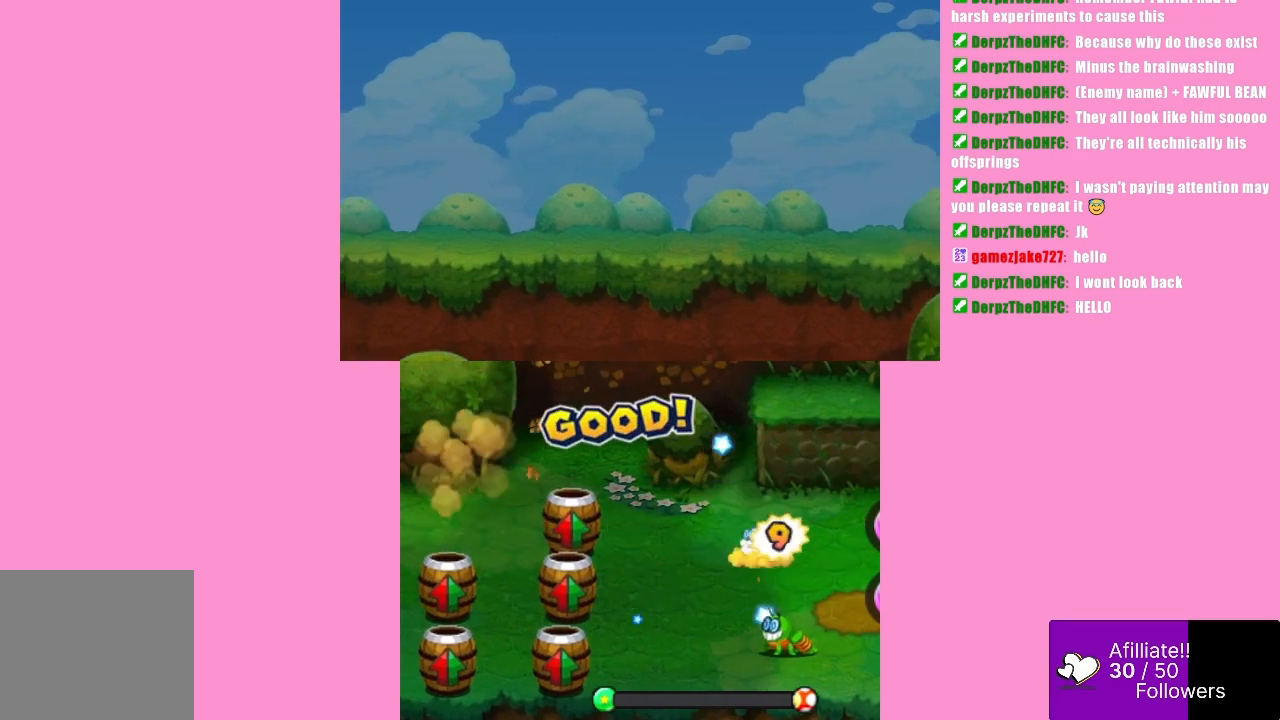
{"buttons": [], "left_stick": "center", "events": [[267, "B", "down"], [500, "B", "up"]]}
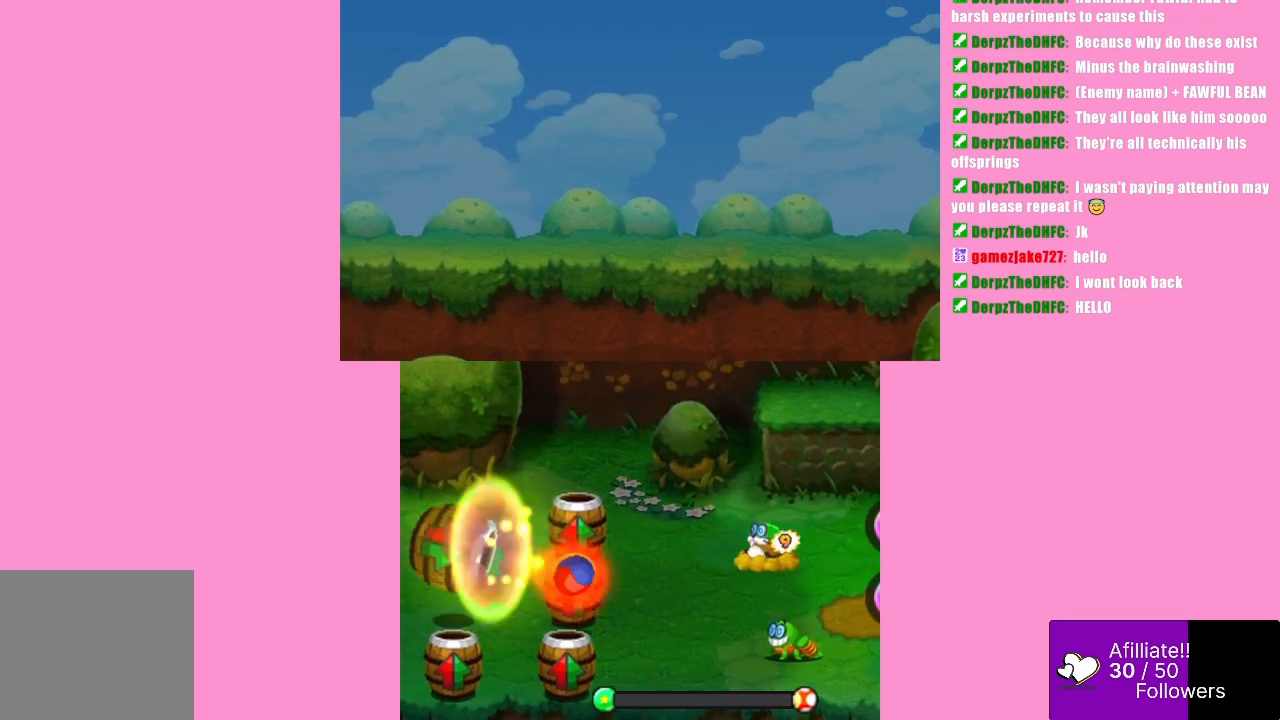
{"buttons": [], "left_stick": "center", "events": []}
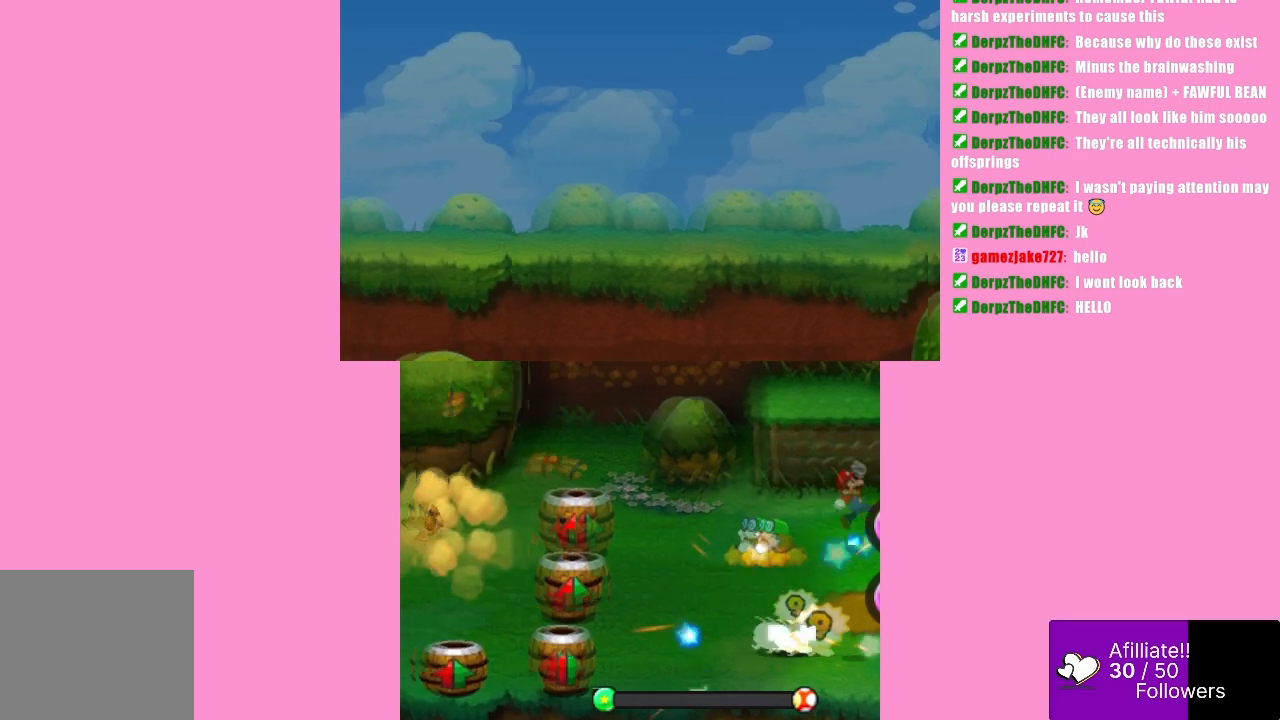
{"buttons": ["B"], "left_stick": "center", "events": [[367, "B", "down"]]}